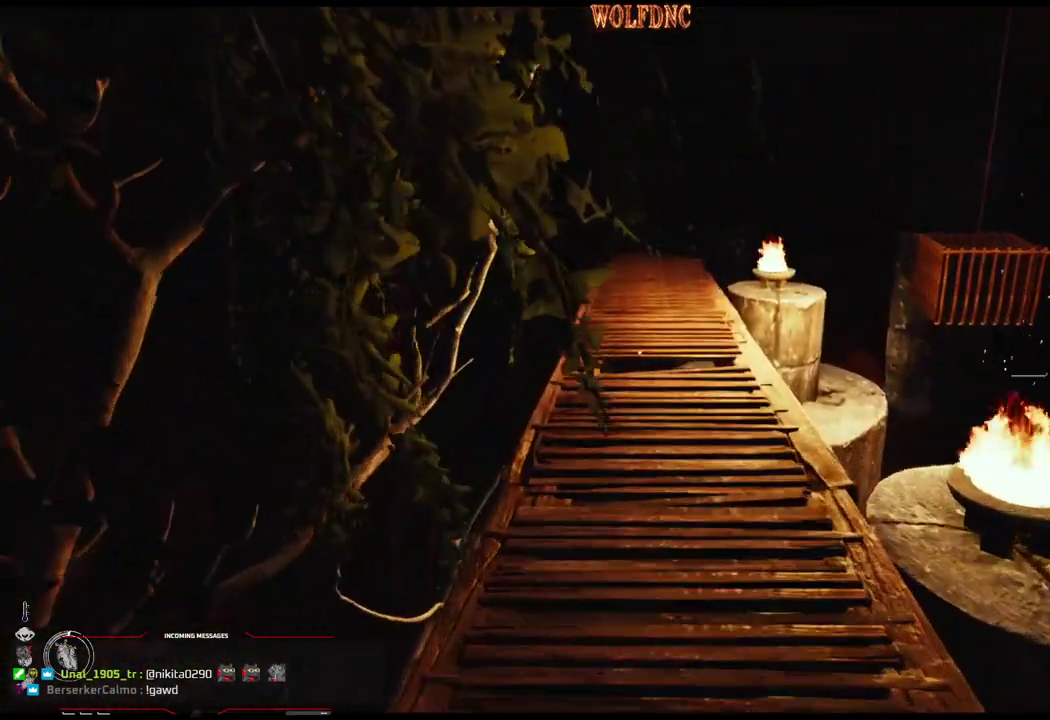
Gameplay with a controller (PlayStation layout); each line is a JSON object with the inputs held at the frame after it. "events" lists button and stick changes between this image and that frame as [ms after this image, input, new state], when the widget could be followed in between. Not read: L3 R3 SELECT START.
{"buttons": ["DPAD_LEFT"], "events": [[250, "DPAD_LEFT", "down"], [350, "DPAD_UP", "up"]]}
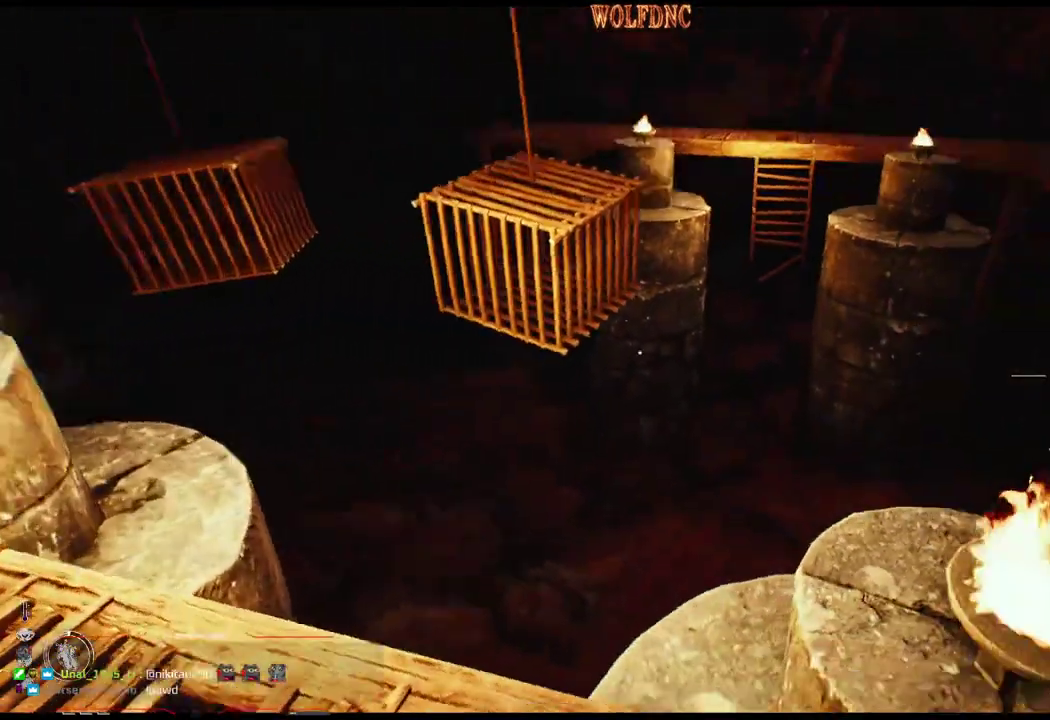
{"buttons": ["DPAD_LEFT"], "events": [[83, "DPAD_LEFT", "up"], [217, "DPAD_LEFT", "down"]]}
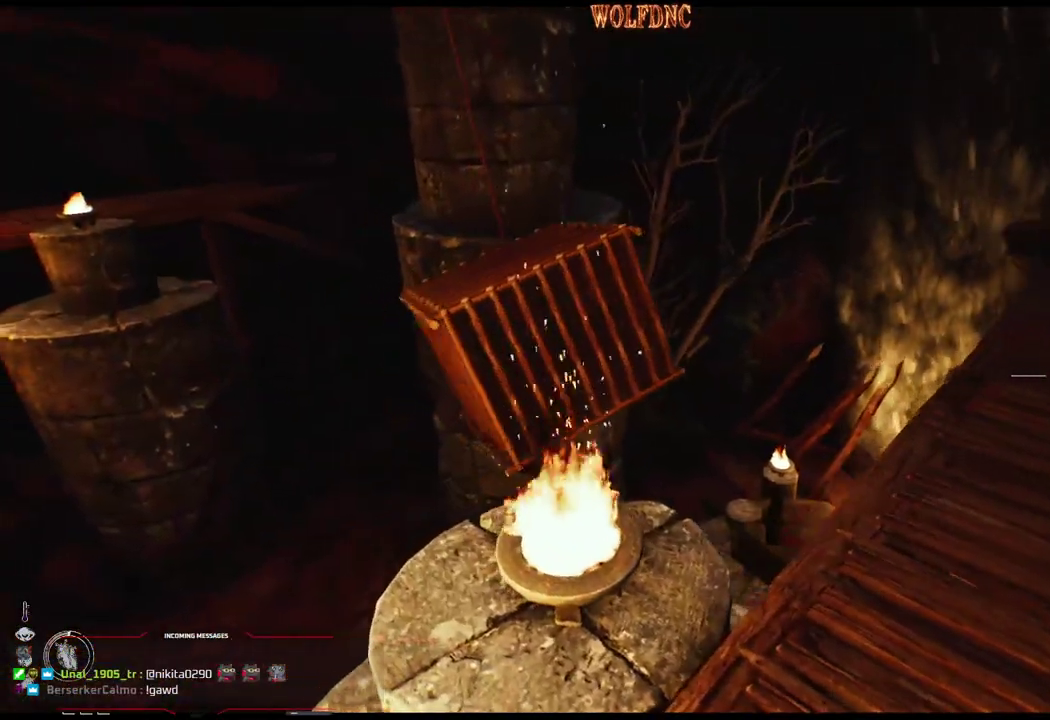
{"buttons": ["DPAD_DOWN", "DPAD_LEFT"], "events": [[100, "DPAD_LEFT", "up"], [283, "DPAD_RIGHT", "down"], [383, "DPAD_RIGHT", "up"], [433, "DPAD_DOWN", "down"], [467, "DPAD_LEFT", "down"]]}
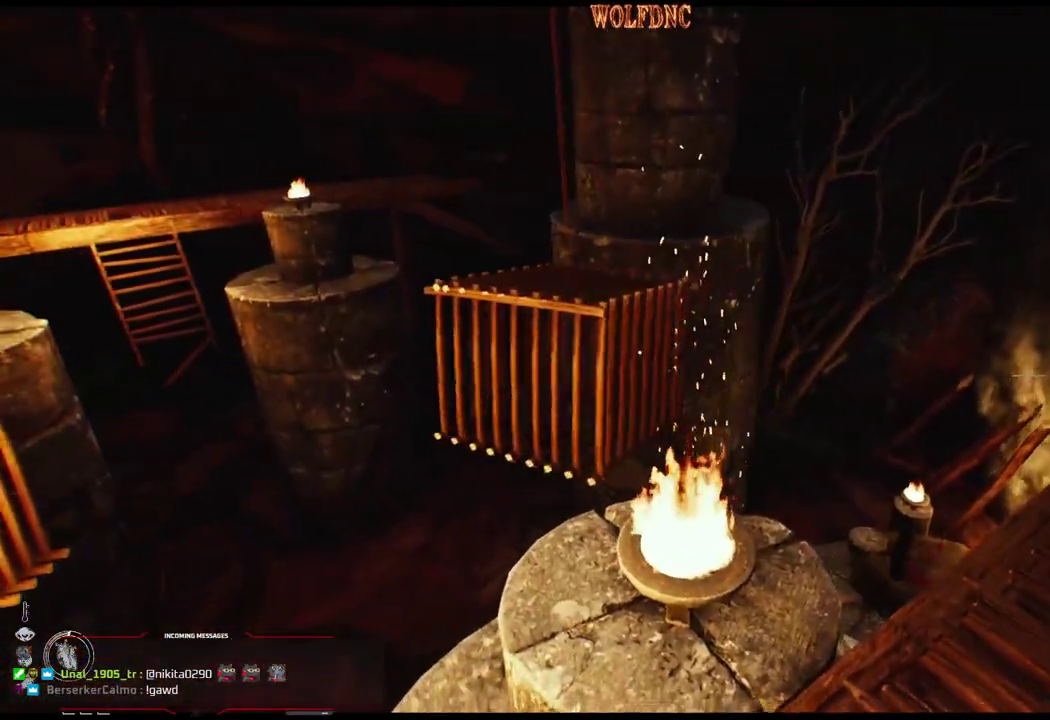
{"buttons": [], "events": [[67, "DPAD_DOWN", "up"], [150, "DPAD_LEFT", "up"], [350, "DPAD_RIGHT", "down"], [434, "DPAD_RIGHT", "up"]]}
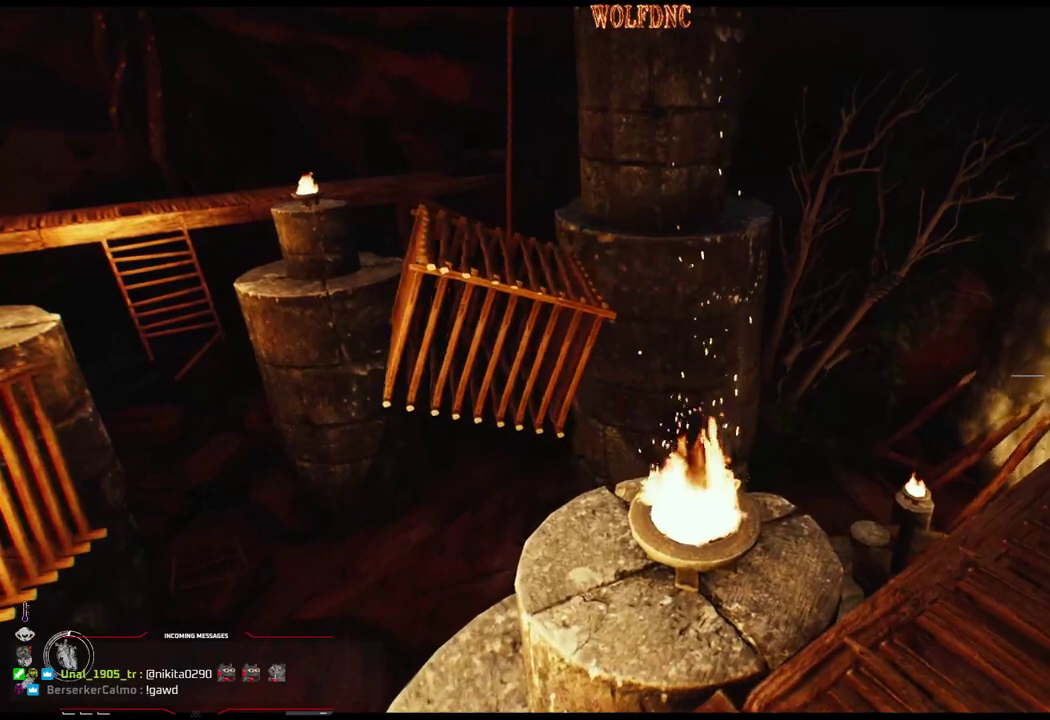
{"buttons": ["DPAD_RIGHT"], "events": [[450, "DPAD_DOWN", "down"], [450, "DPAD_RIGHT", "down"], [500, "DPAD_DOWN", "up"]]}
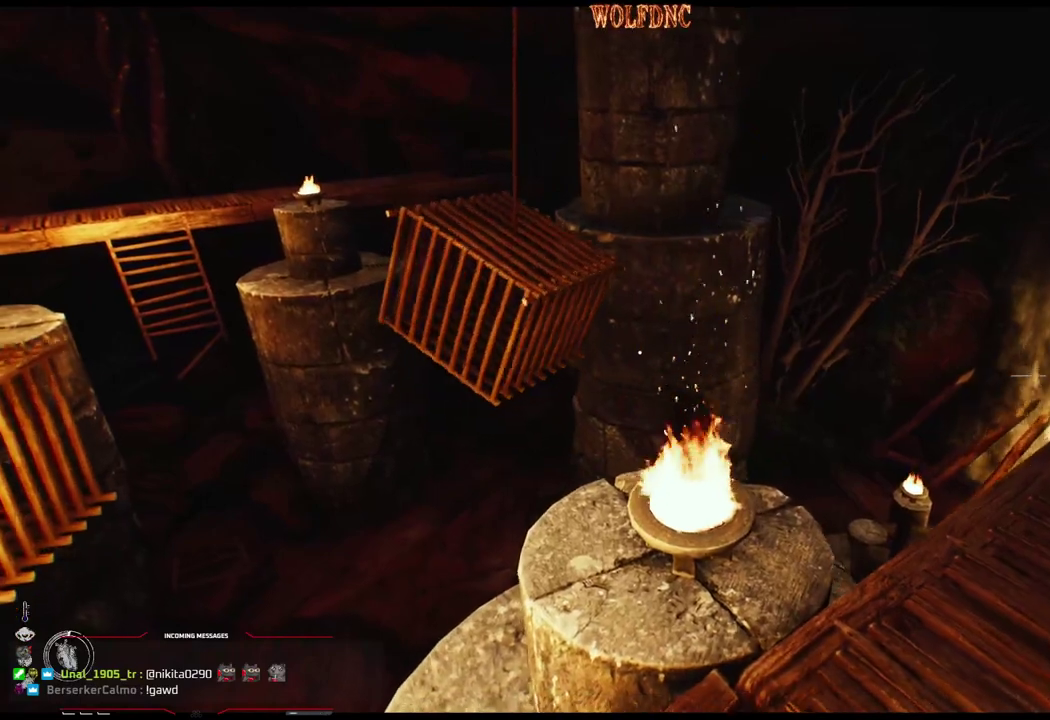
{"buttons": [], "events": [[50, "DPAD_RIGHT", "up"]]}
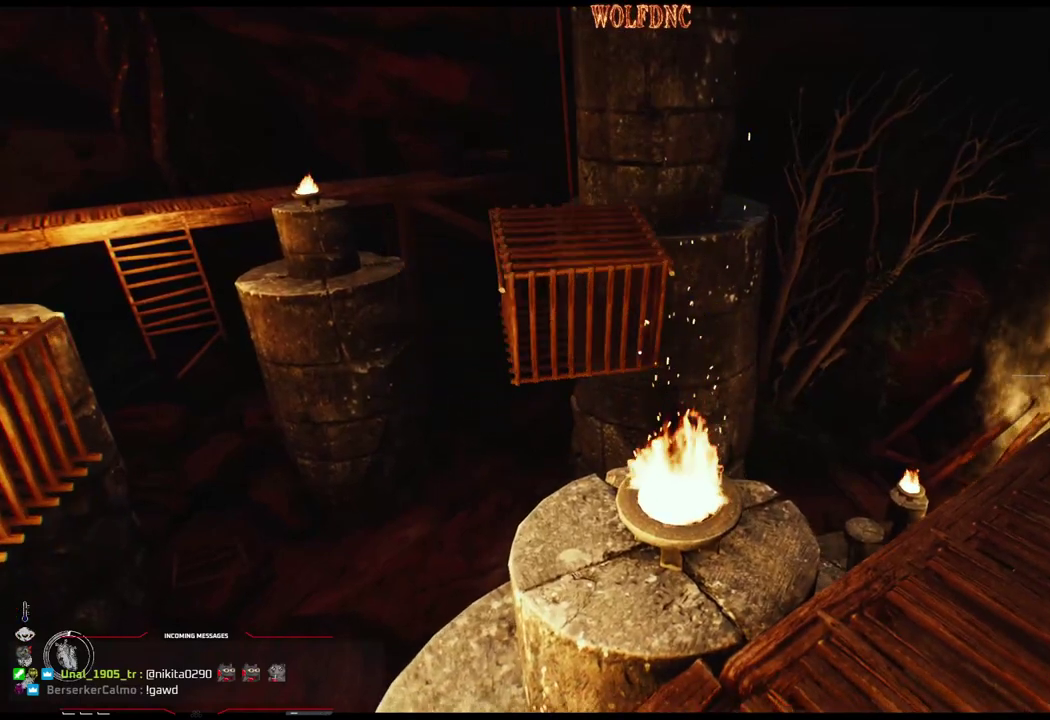
{"buttons": [], "events": []}
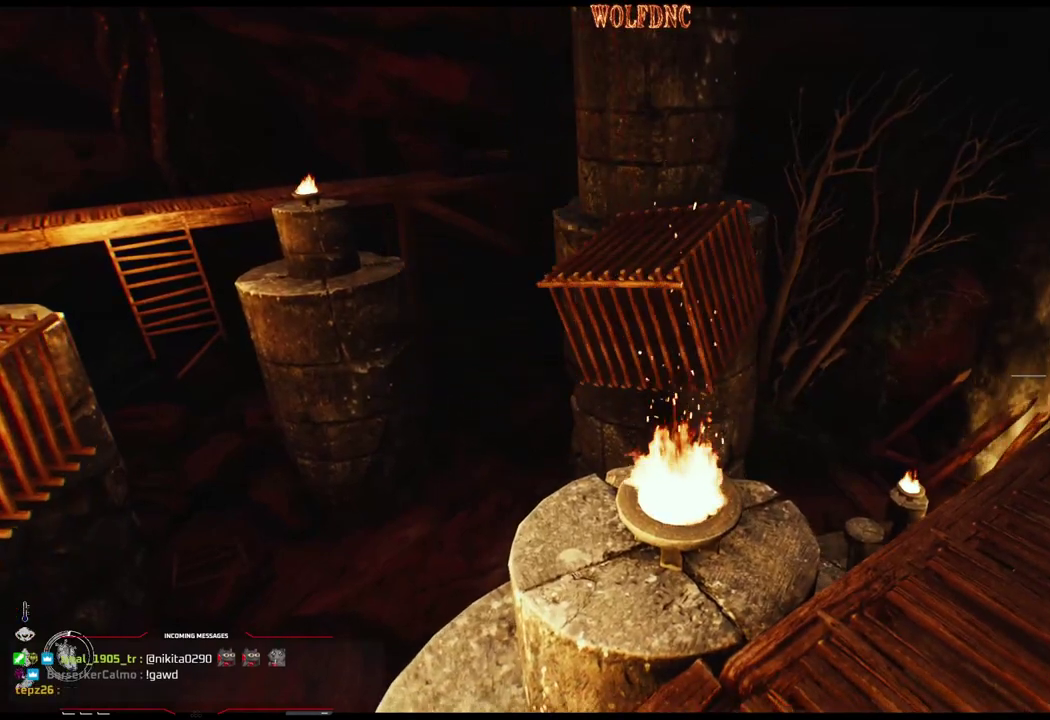
{"buttons": ["DPAD_DOWN"], "events": [[451, "DPAD_DOWN", "down"]]}
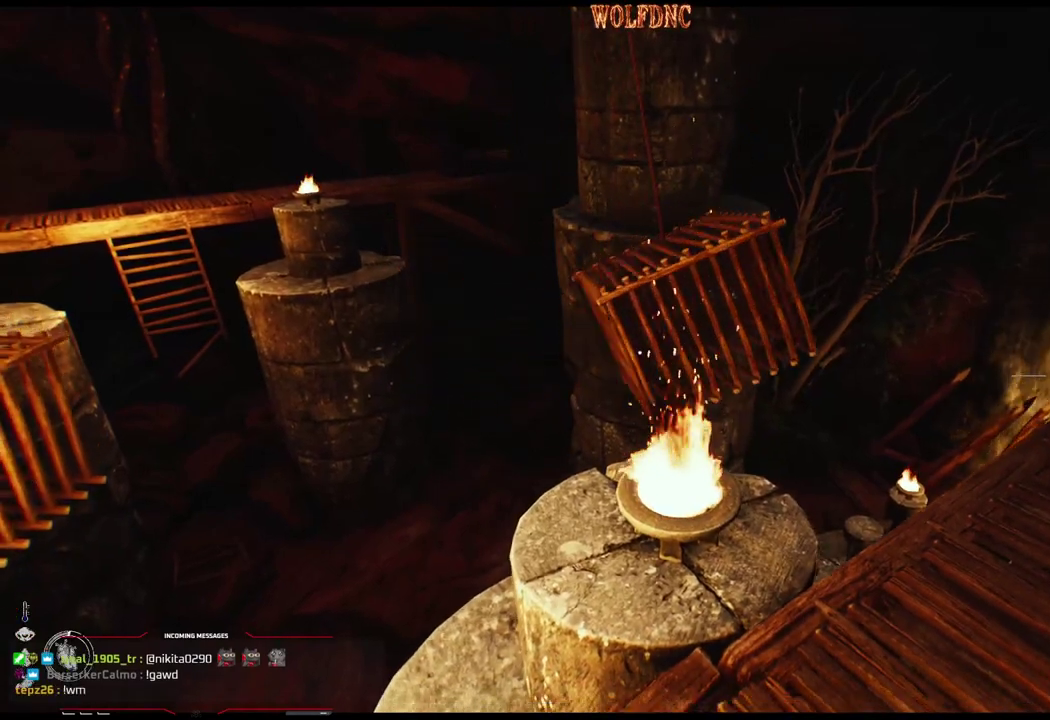
{"buttons": [], "events": [[50, "DPAD_DOWN", "up"]]}
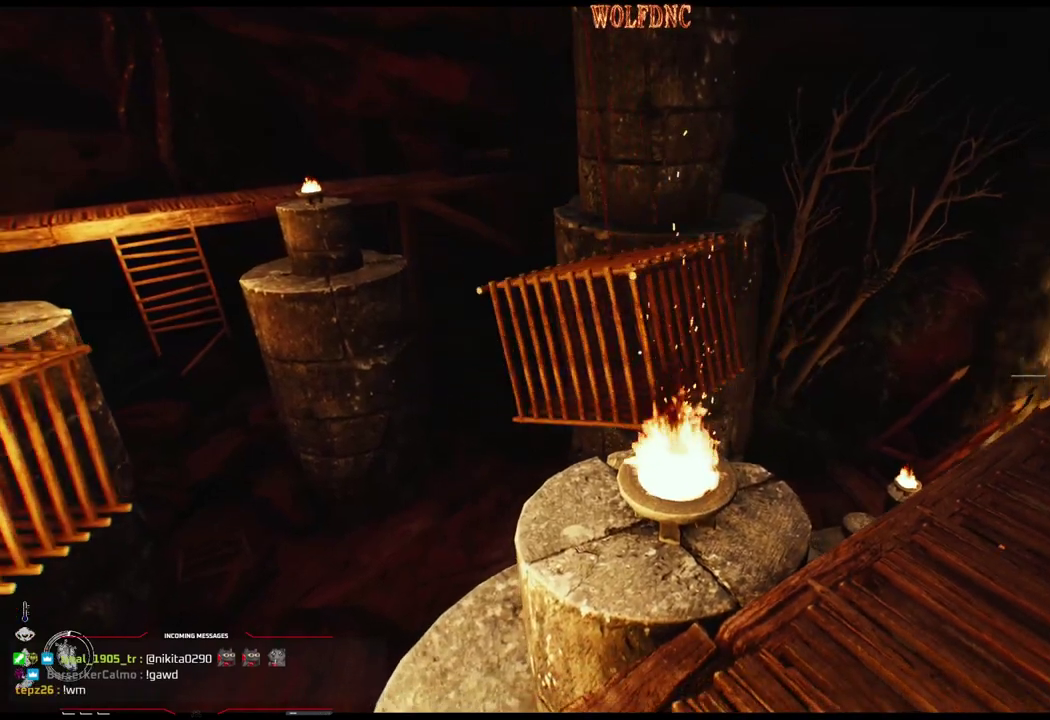
{"buttons": [], "events": [[367, "DPAD_DOWN", "down"], [451, "DPAD_DOWN", "up"]]}
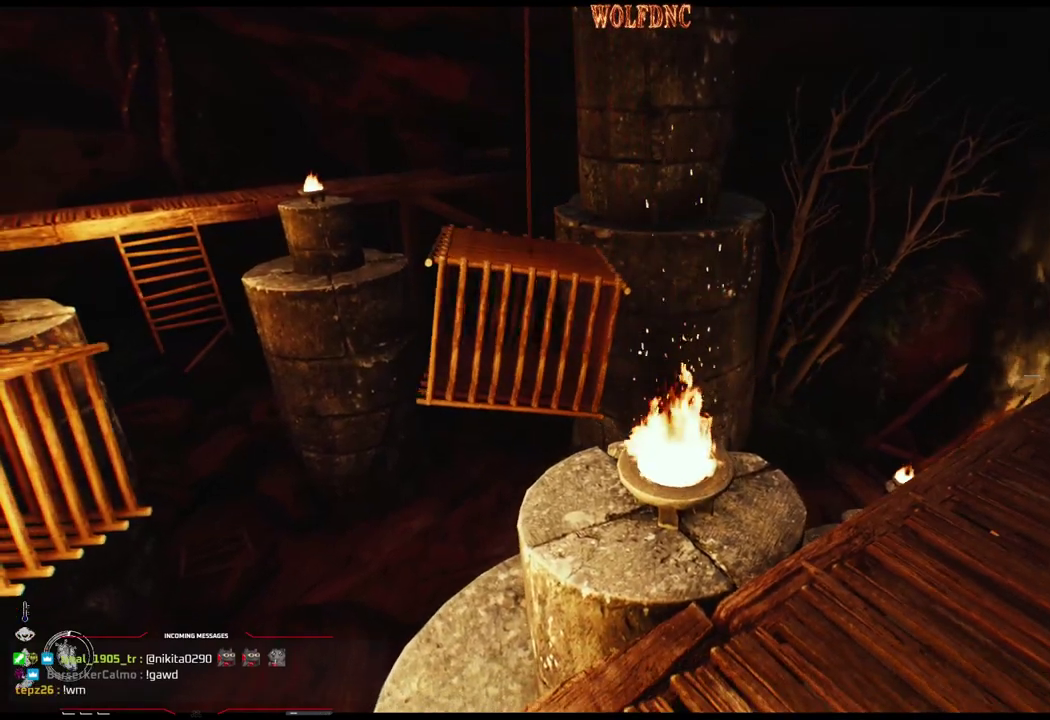
{"buttons": [], "events": [[233, "DPAD_UP", "down"], [384, "DPAD_UP", "up"]]}
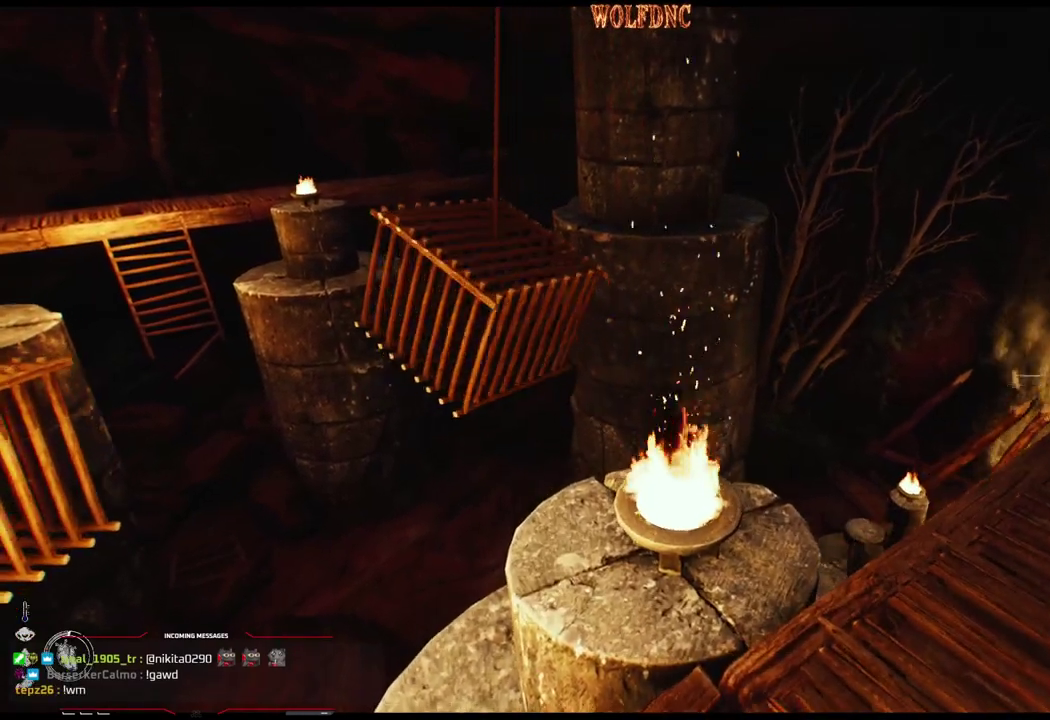
{"buttons": [], "events": []}
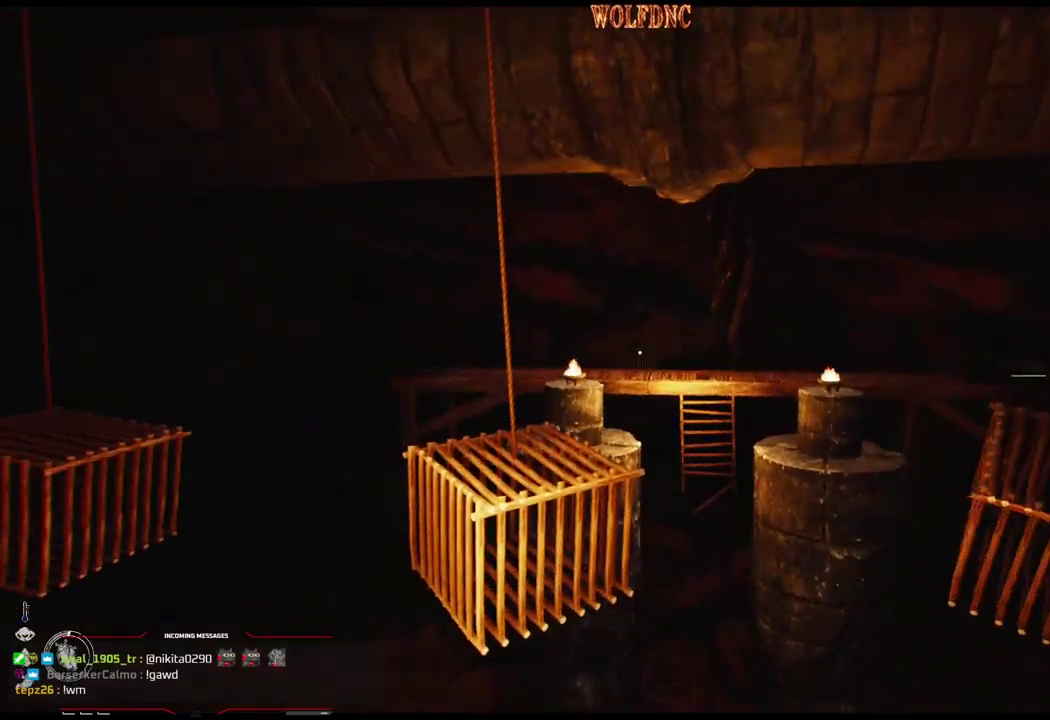
{"buttons": [], "events": [[267, "DPAD_RIGHT", "down"], [417, "DPAD_RIGHT", "up"]]}
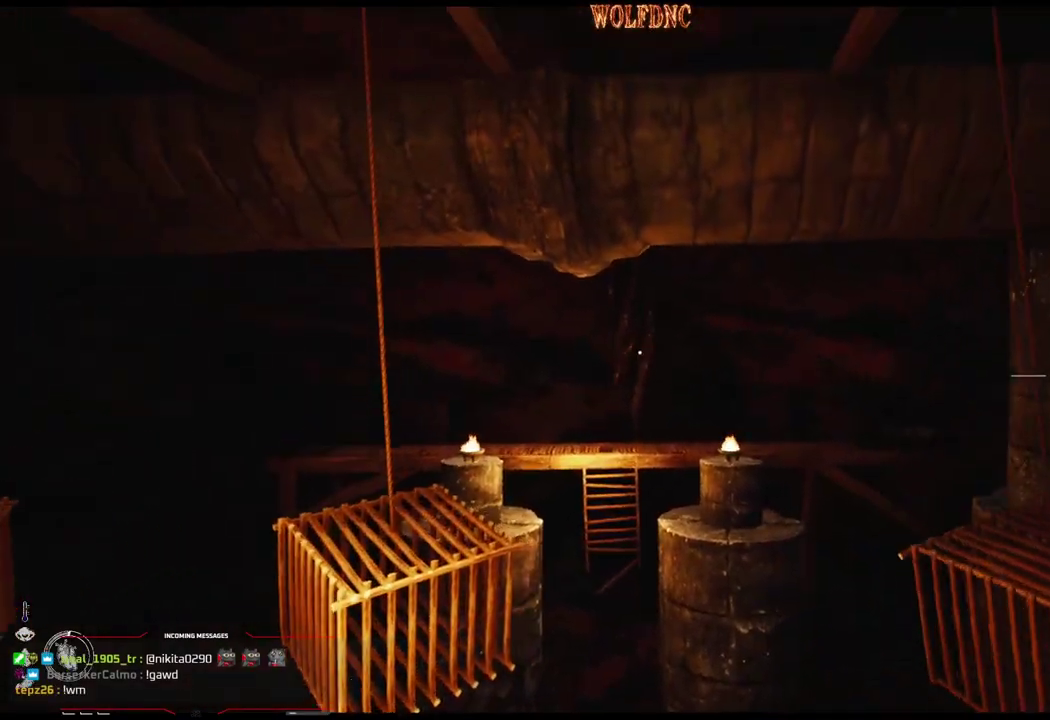
{"buttons": [], "events": []}
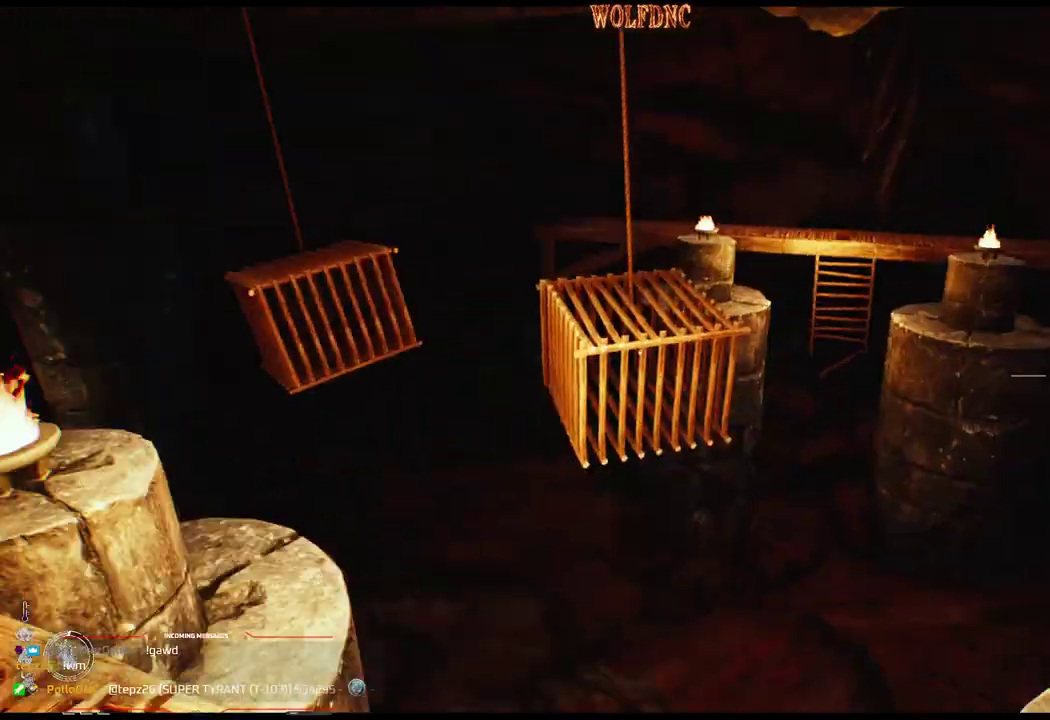
{"buttons": ["DPAD_LEFT"], "events": [[300, "DPAD_LEFT", "down"]]}
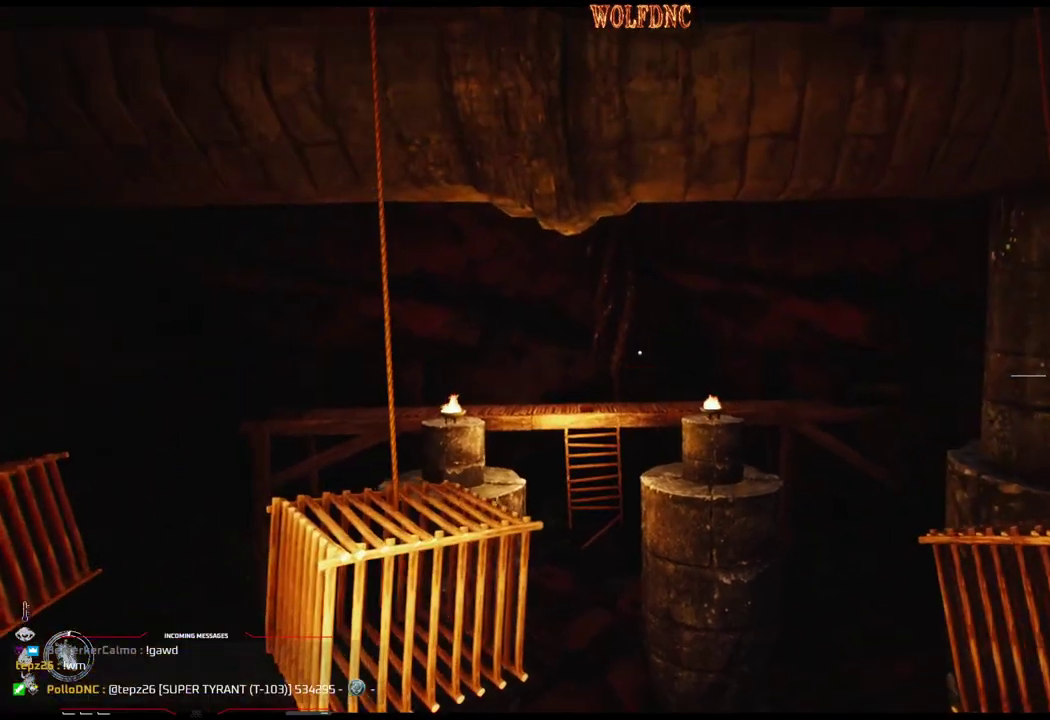
{"buttons": [], "events": [[134, "DPAD_LEFT", "up"], [217, "DPAD_LEFT", "down"], [317, "DPAD_DOWN", "down"], [367, "DPAD_LEFT", "up"], [451, "DPAD_DOWN", "up"]]}
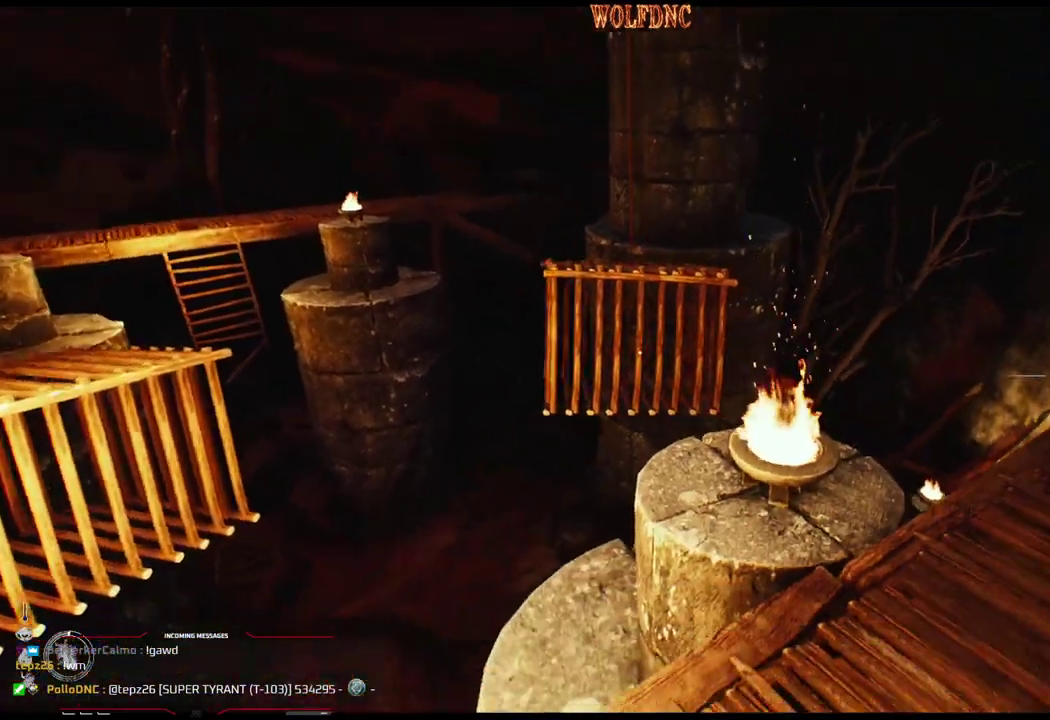
{"buttons": [], "events": [[233, "DPAD_RIGHT", "down"], [384, "DPAD_RIGHT", "up"]]}
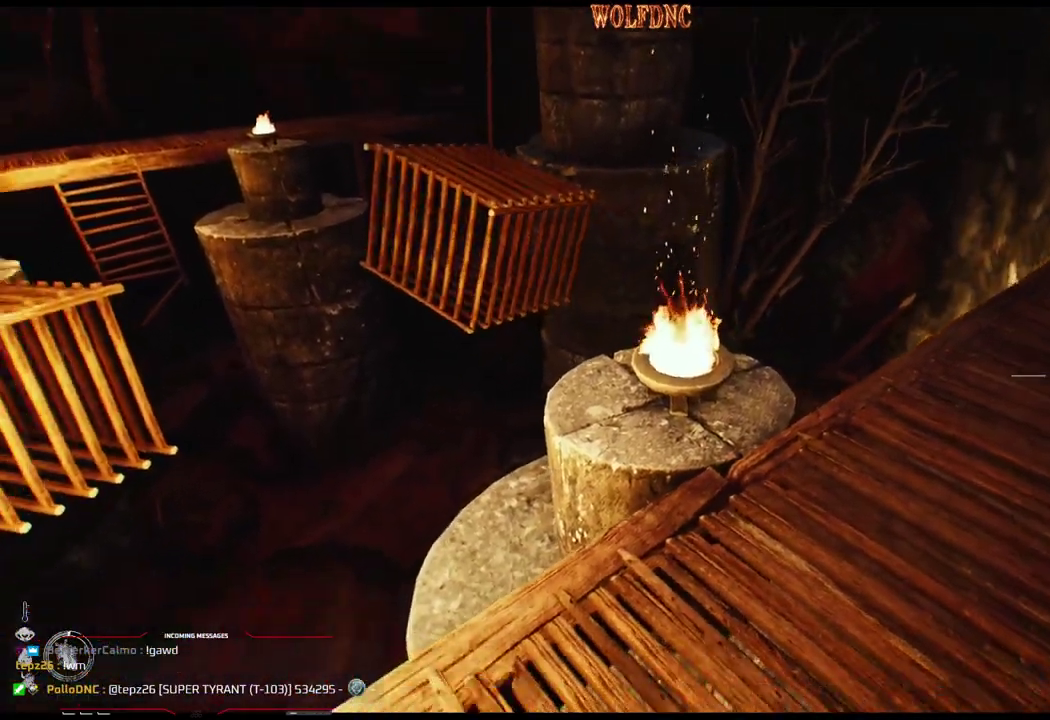
{"buttons": ["DPAD_RIGHT"], "events": [[117, "DPAD_UP", "down"], [251, "DPAD_UP", "up"], [401, "DPAD_RIGHT", "down"]]}
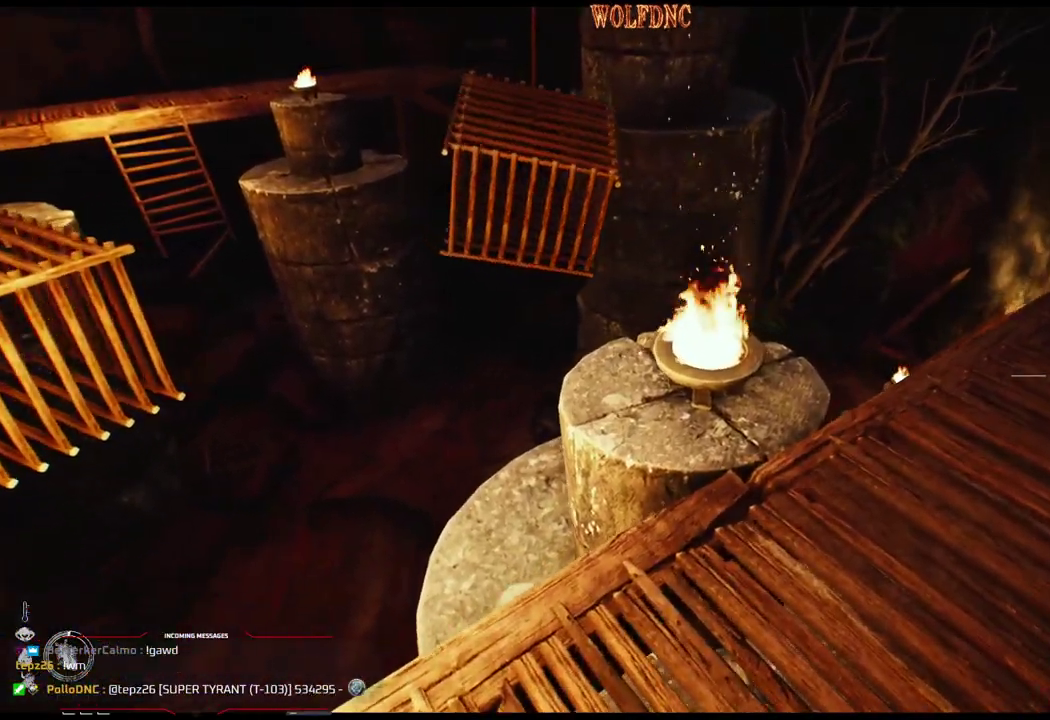
{"buttons": [], "events": [[33, "DPAD_RIGHT", "up"], [217, "DPAD_UP", "down"], [267, "DPAD_LEFT", "down"], [367, "DPAD_LEFT", "up"], [367, "DPAD_UP", "up"]]}
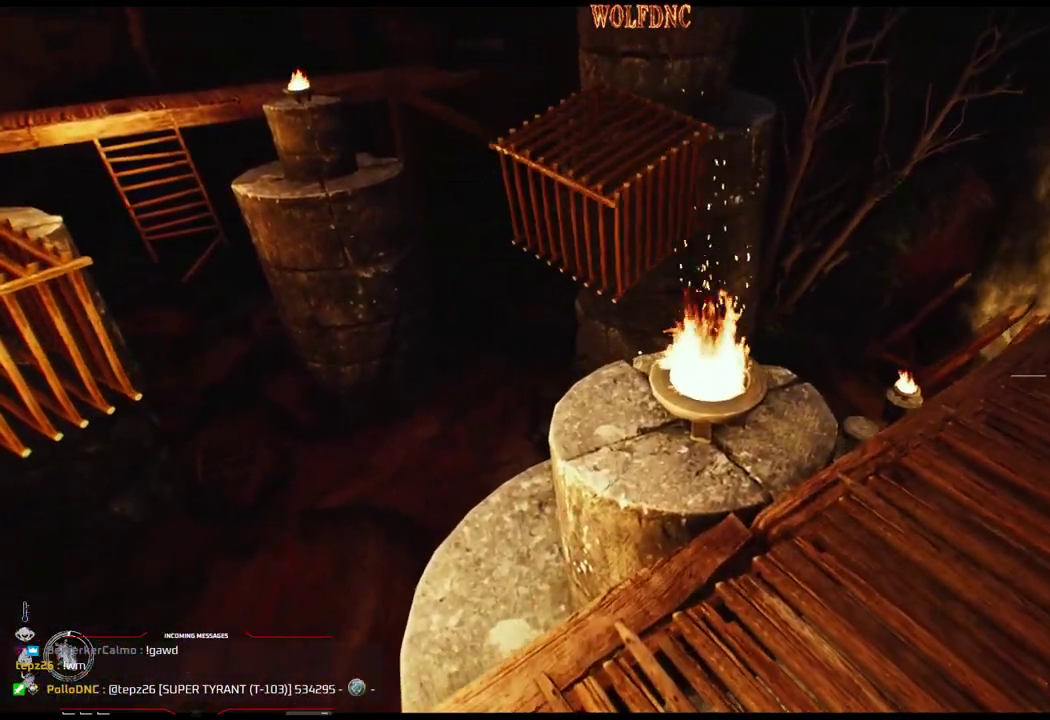
{"buttons": [], "events": [[384, "DPAD_RIGHT", "down"], [434, "DPAD_RIGHT", "up"]]}
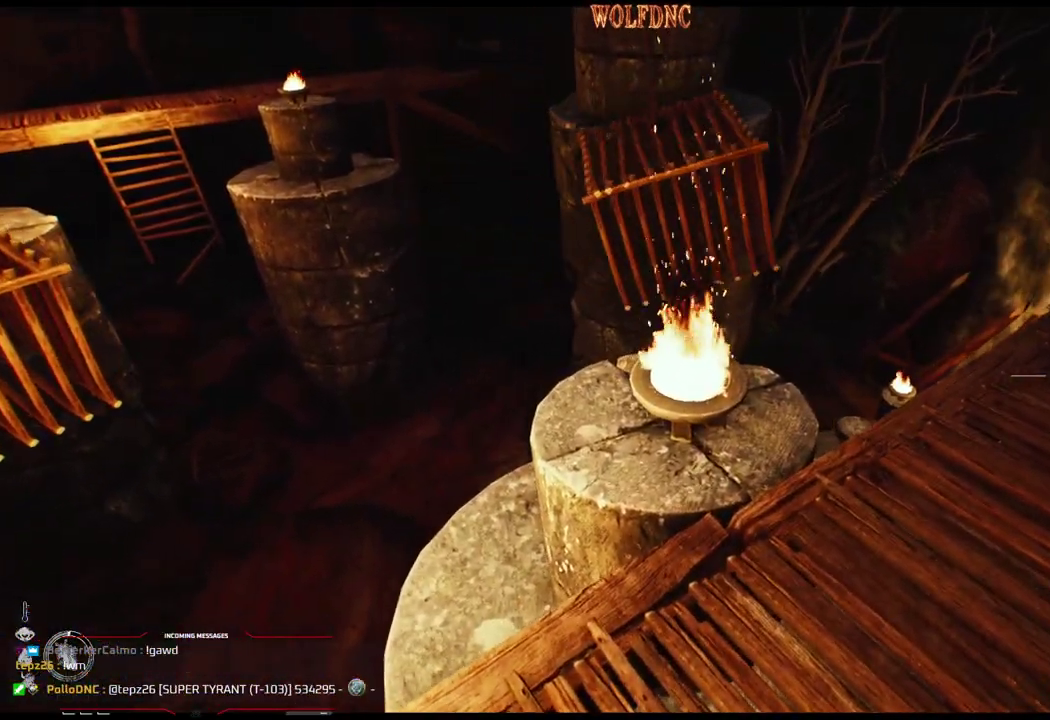
{"buttons": [], "events": [[250, "DPAD_UP", "down"], [350, "DPAD_UP", "up"]]}
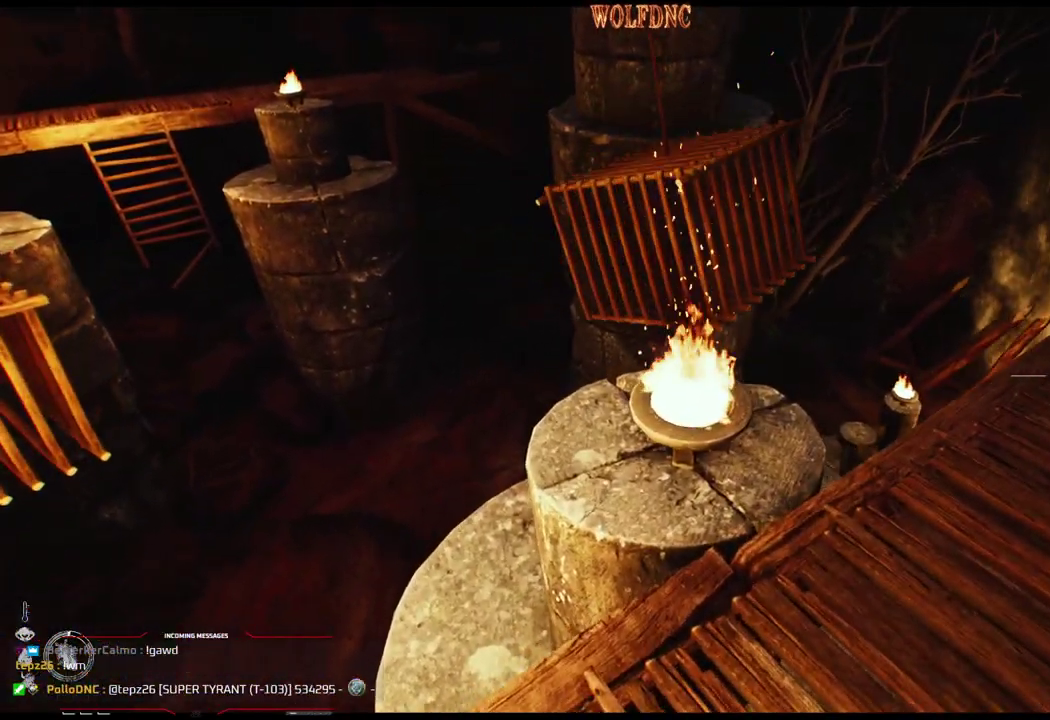
{"buttons": [], "events": [[34, "DPAD_DOWN", "down"], [167, "DPAD_DOWN", "up"]]}
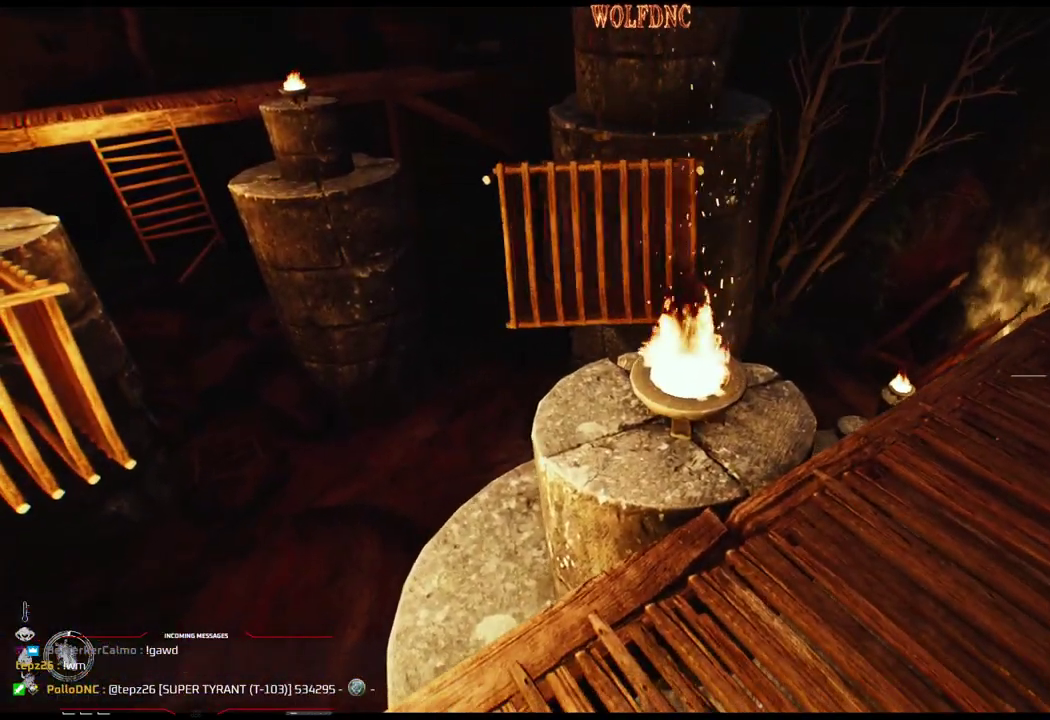
{"buttons": ["L1", "DPAD_UP"], "events": [[334, "DPAD_UP", "down"], [467, "L1", "down"]]}
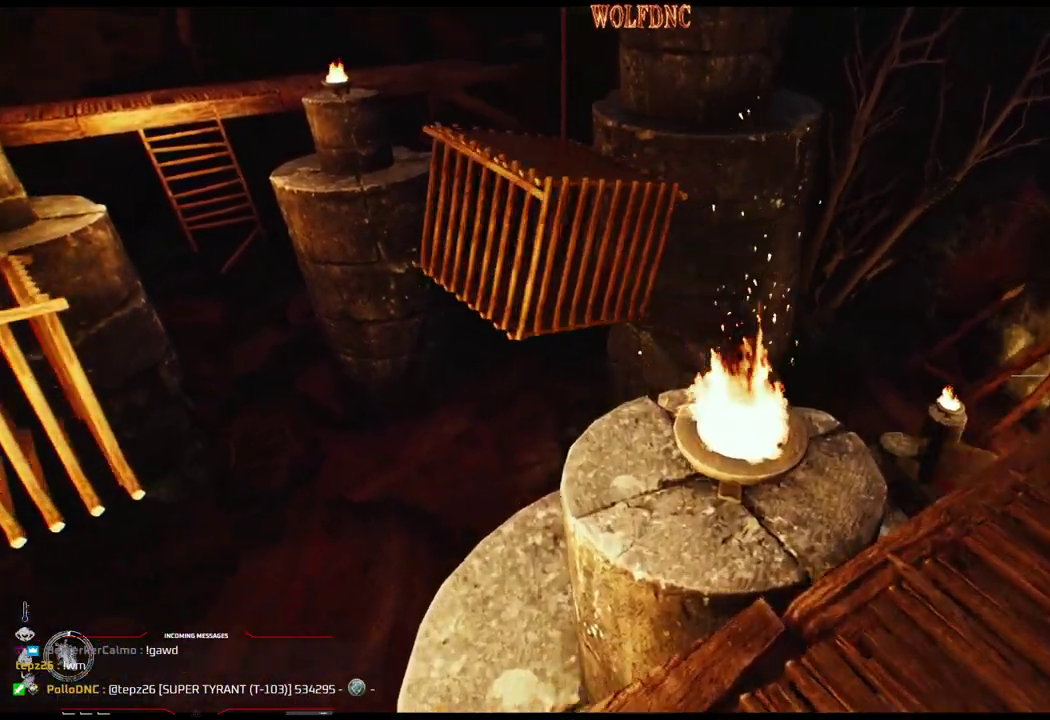
{"buttons": ["L1", "DPAD_UP"], "events": []}
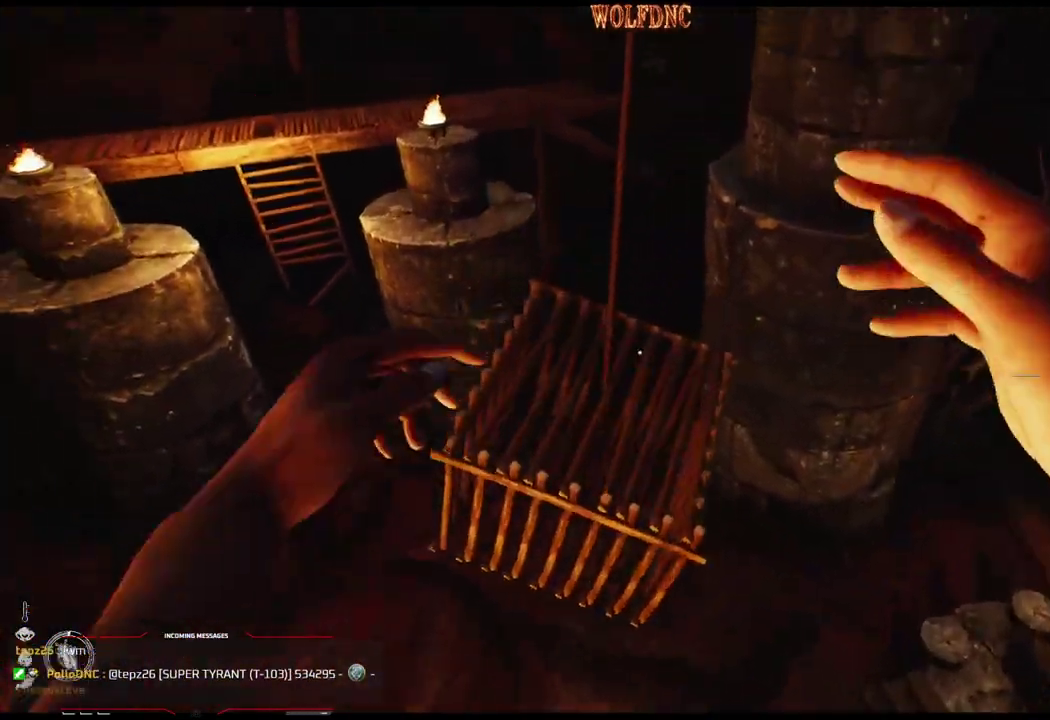
{"buttons": ["DPAD_DOWN", "DPAD_RIGHT"], "events": [[33, "L1", "up"], [83, "DPAD_UP", "up"], [183, "DPAD_DOWN", "down"], [183, "DPAD_RIGHT", "down"]]}
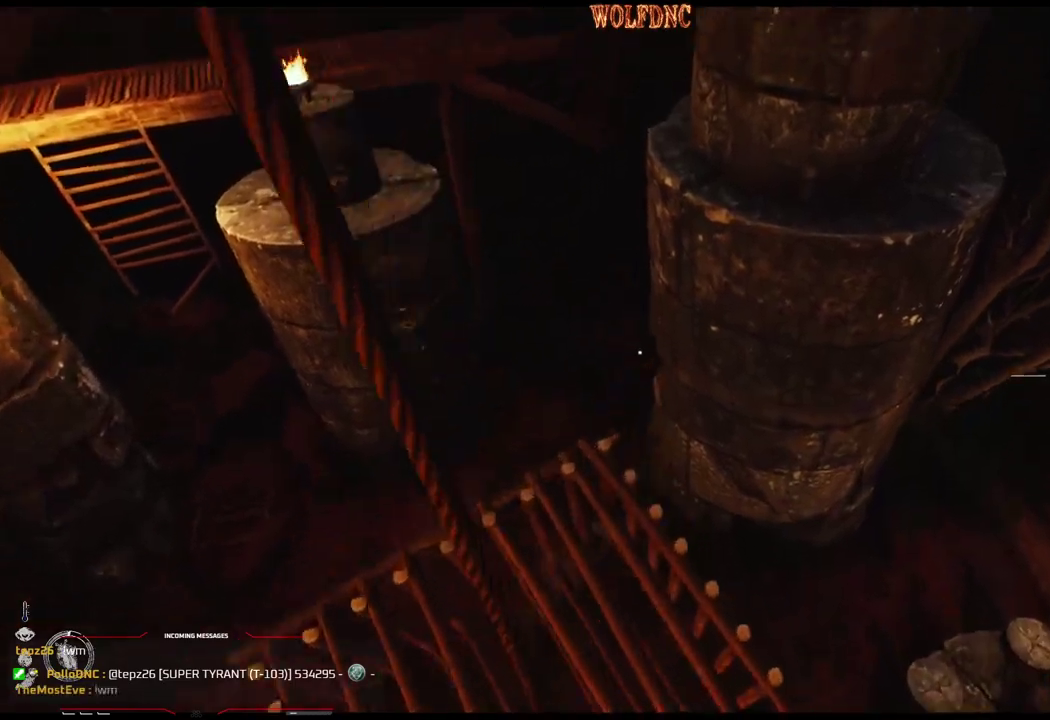
{"buttons": [], "events": [[234, "DPAD_RIGHT", "up"], [451, "DPAD_DOWN", "up"]]}
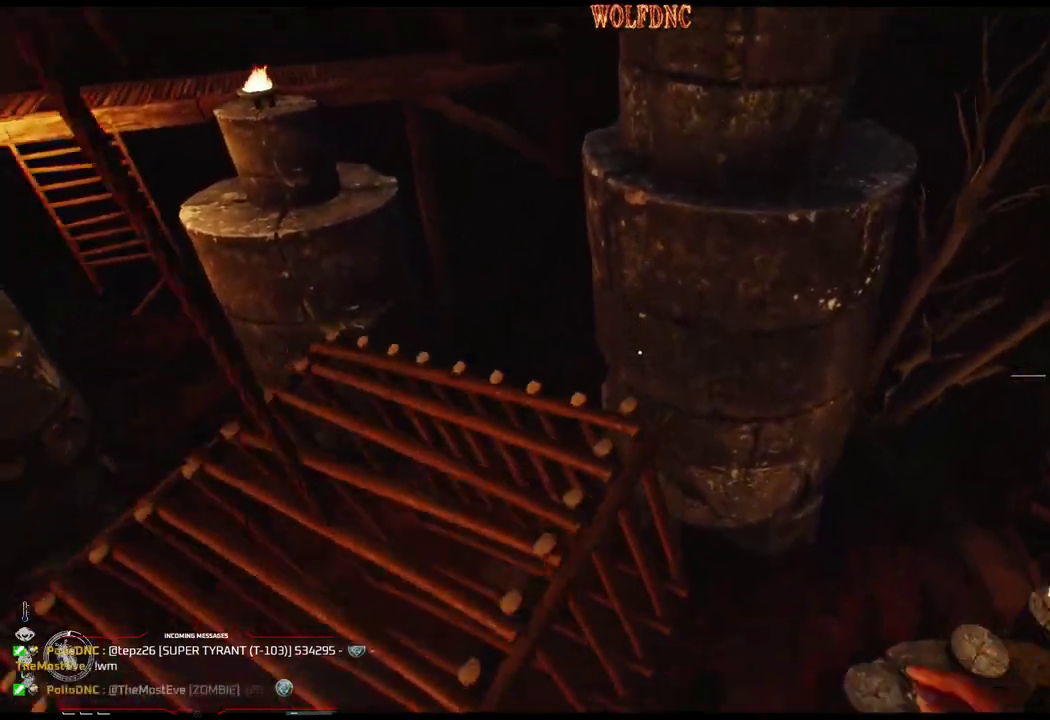
{"buttons": ["DPAD_RIGHT"], "events": [[100, "DPAD_LEFT", "down"], [300, "DPAD_LEFT", "up"], [300, "DPAD_UP", "down"], [400, "DPAD_UP", "up"], [467, "DPAD_RIGHT", "down"]]}
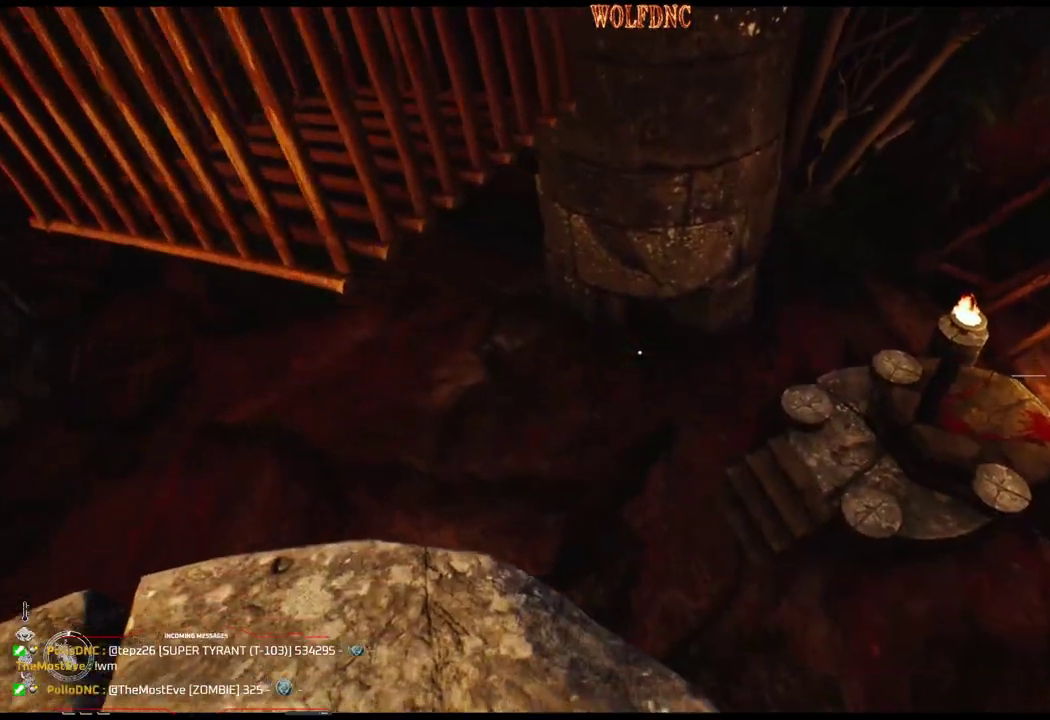
{"buttons": ["DPAD_DOWN", "DPAD_LEFT"], "events": [[17, "DPAD_LEFT", "down"], [67, "DPAD_RIGHT", "up"], [201, "DPAD_LEFT", "up"], [301, "DPAD_DOWN", "down"], [351, "DPAD_LEFT", "down"]]}
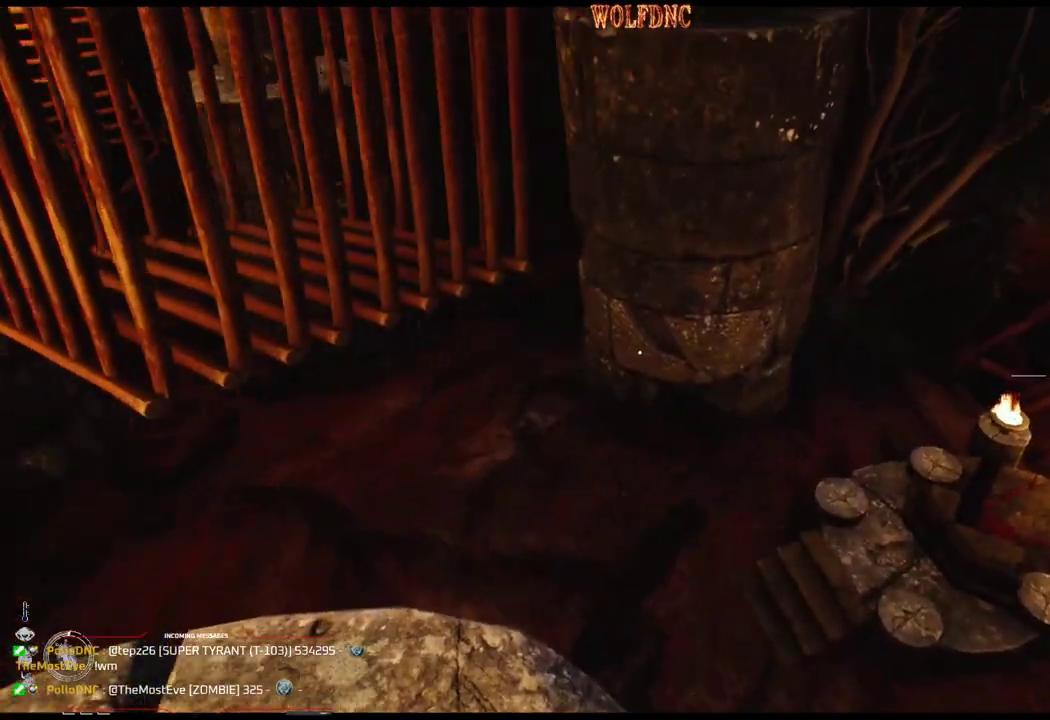
{"buttons": [], "events": [[117, "DPAD_DOWN", "up"], [167, "DPAD_LEFT", "up"], [267, "DPAD_LEFT", "down"], [400, "DPAD_LEFT", "up"]]}
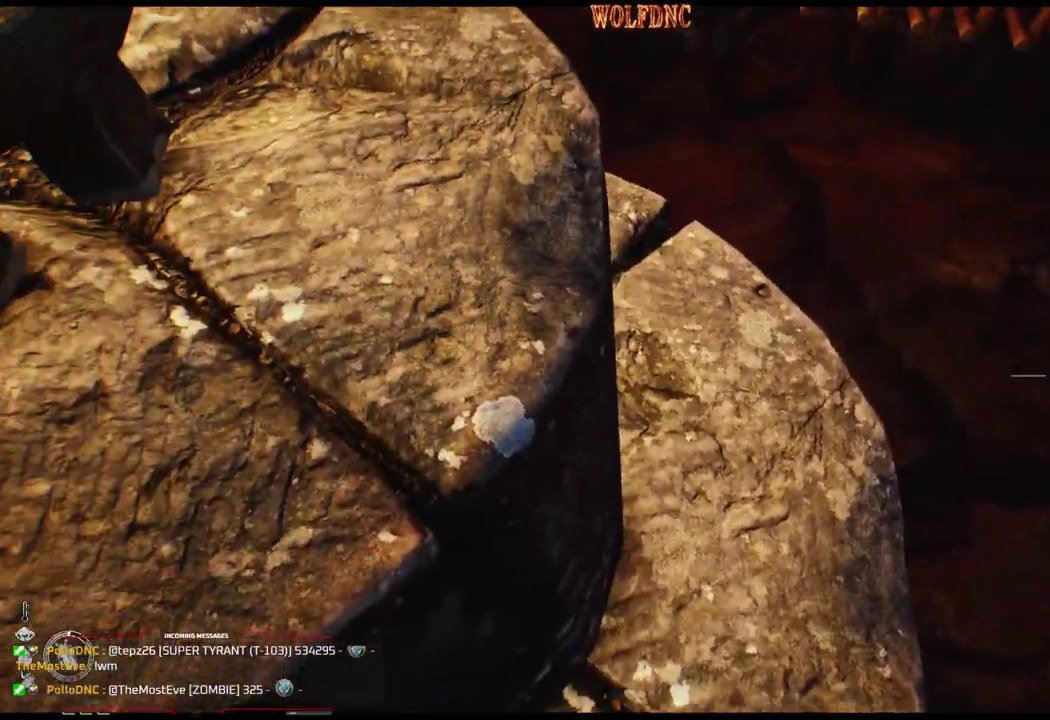
{"buttons": ["DPAD_LEFT"], "events": [[50, "DPAD_LEFT", "down"], [151, "DPAD_UP", "down"], [417, "DPAD_UP", "up"]]}